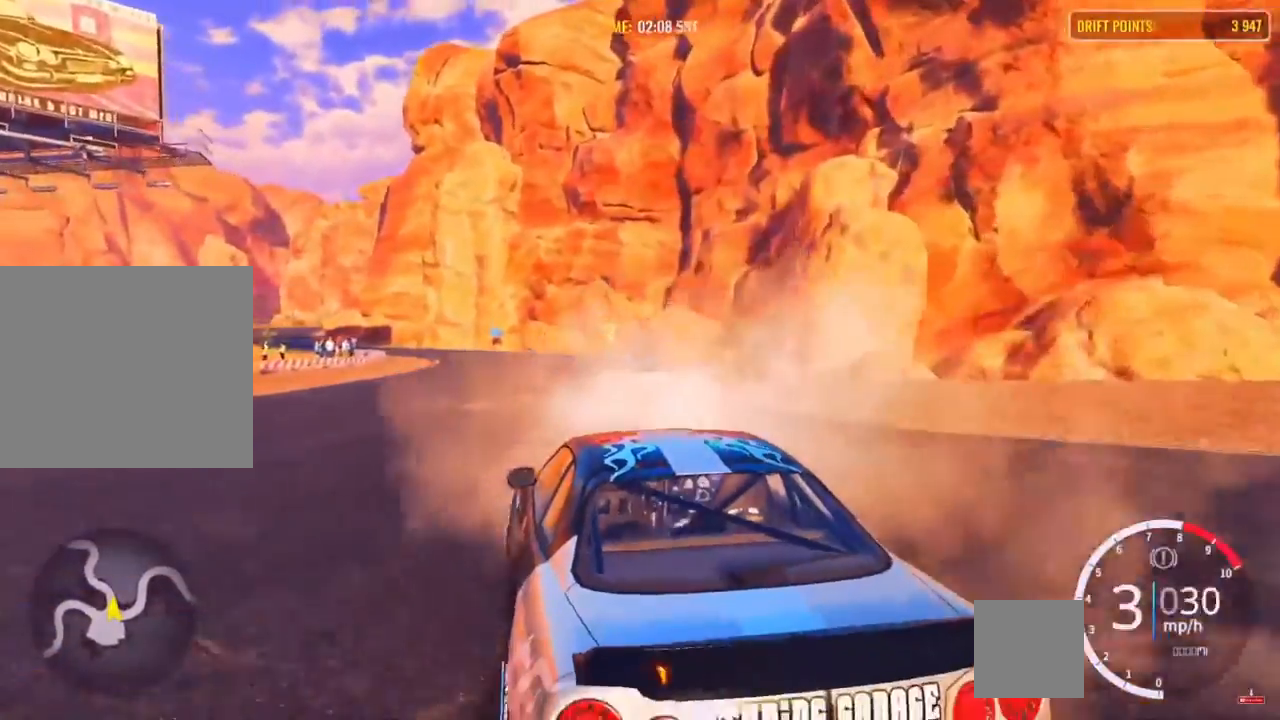
Gameplay with a controller (PlayStation layout); each line is a JSON object with the inputs held at the frame after it. "events" lists button and stick changes between this image and that frame as [ms after this image, input, new state], when the widget could be followed in between.
{"buttons": ["R2"], "left_stick": "up", "right_stick": "center", "events": [[83, "R1", "up"], [83, "R2", "down"]]}
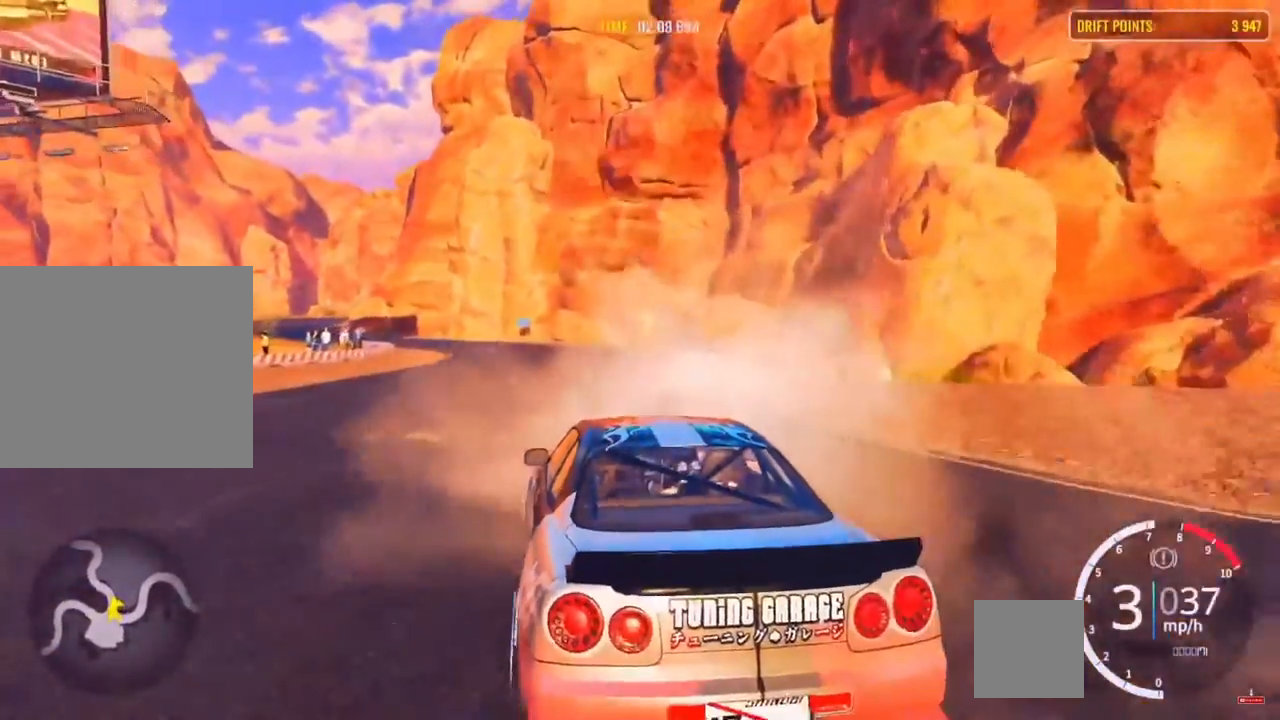
{"buttons": ["R2"], "left_stick": "up", "right_stick": "center", "events": []}
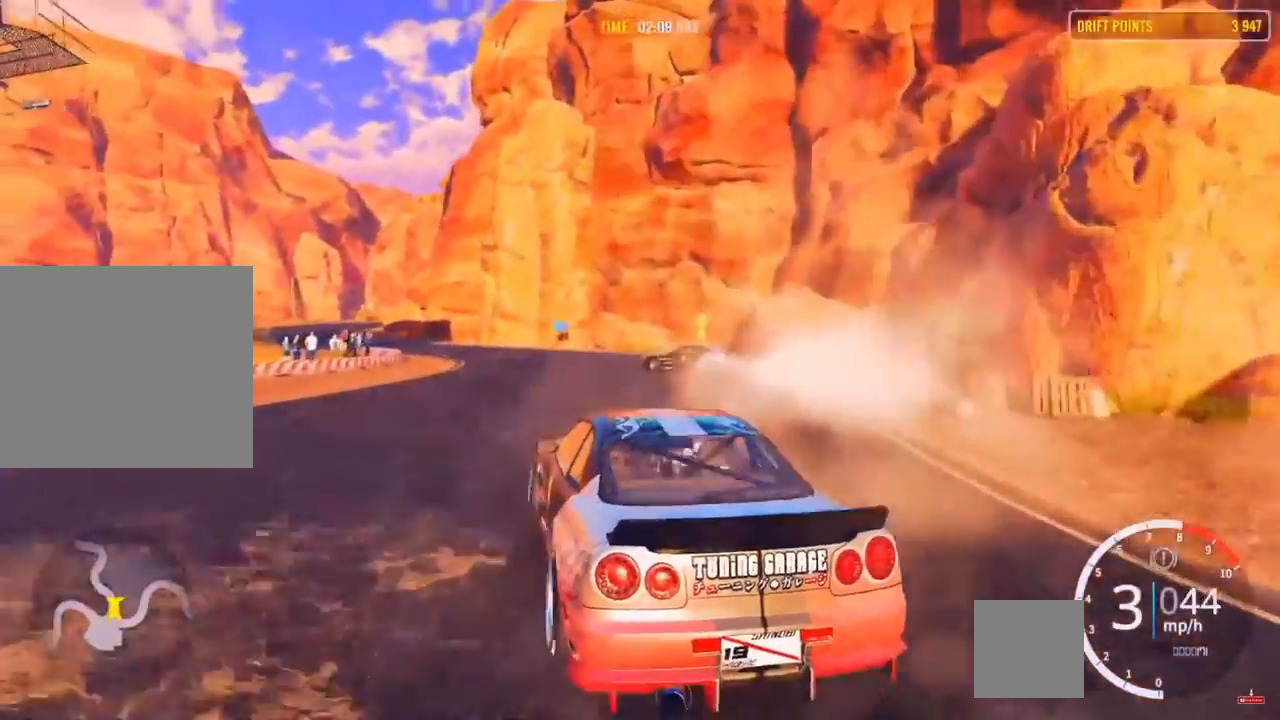
{"buttons": ["R2"], "left_stick": "up-left", "right_stick": "center", "events": [[250, "left_stick", "up-left"]]}
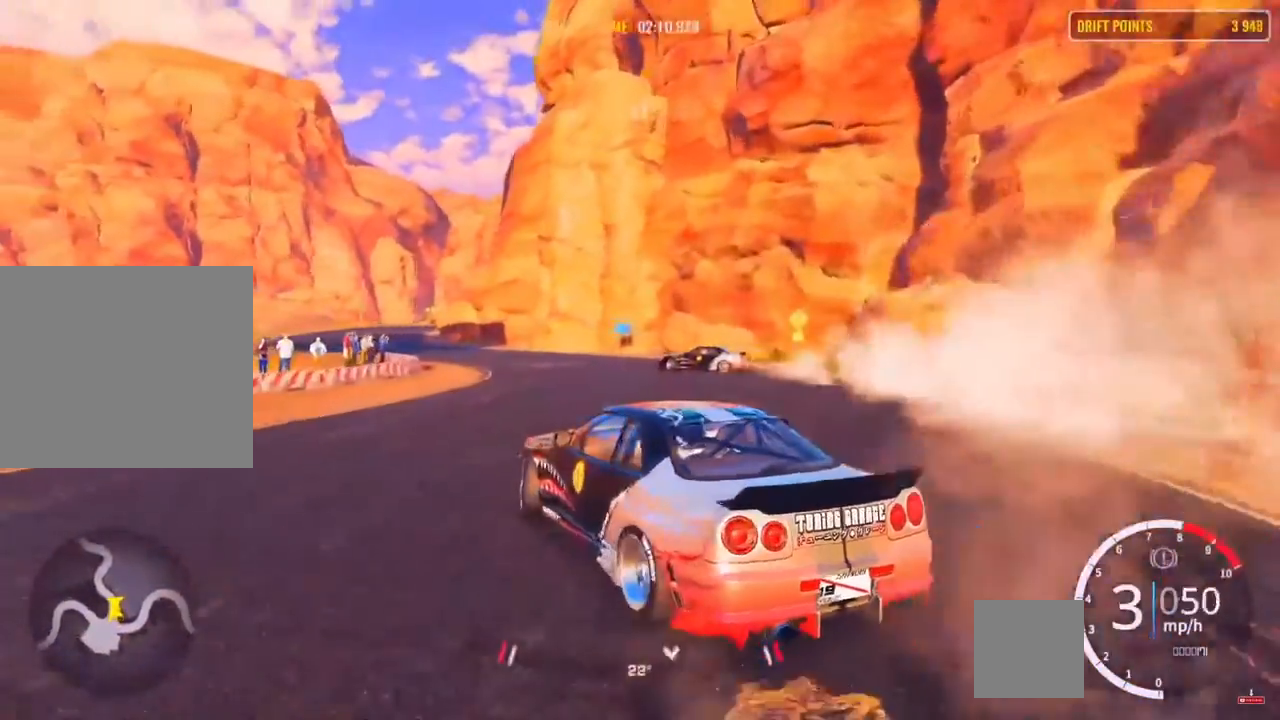
{"buttons": ["R2"], "left_stick": "up-left", "right_stick": "center", "events": []}
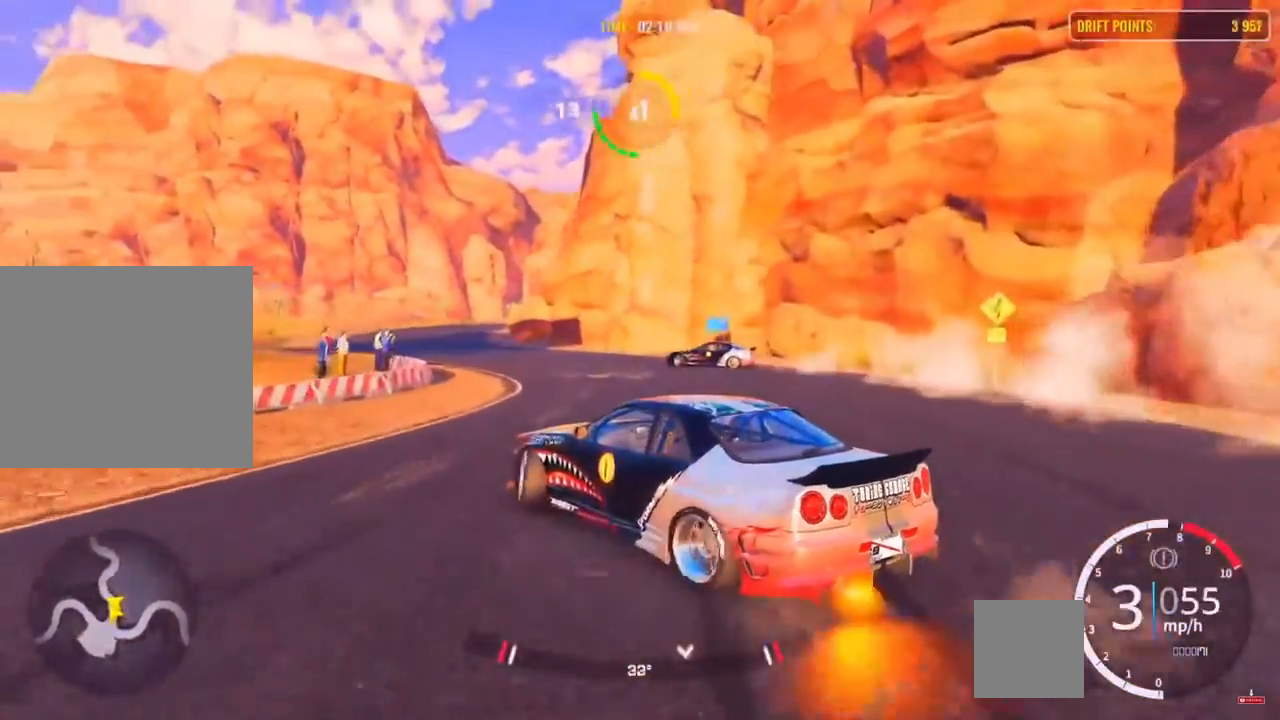
{"buttons": ["R2"], "left_stick": "up-left", "right_stick": "center", "events": [[50, "R2", "up"], [117, "R2", "down"]]}
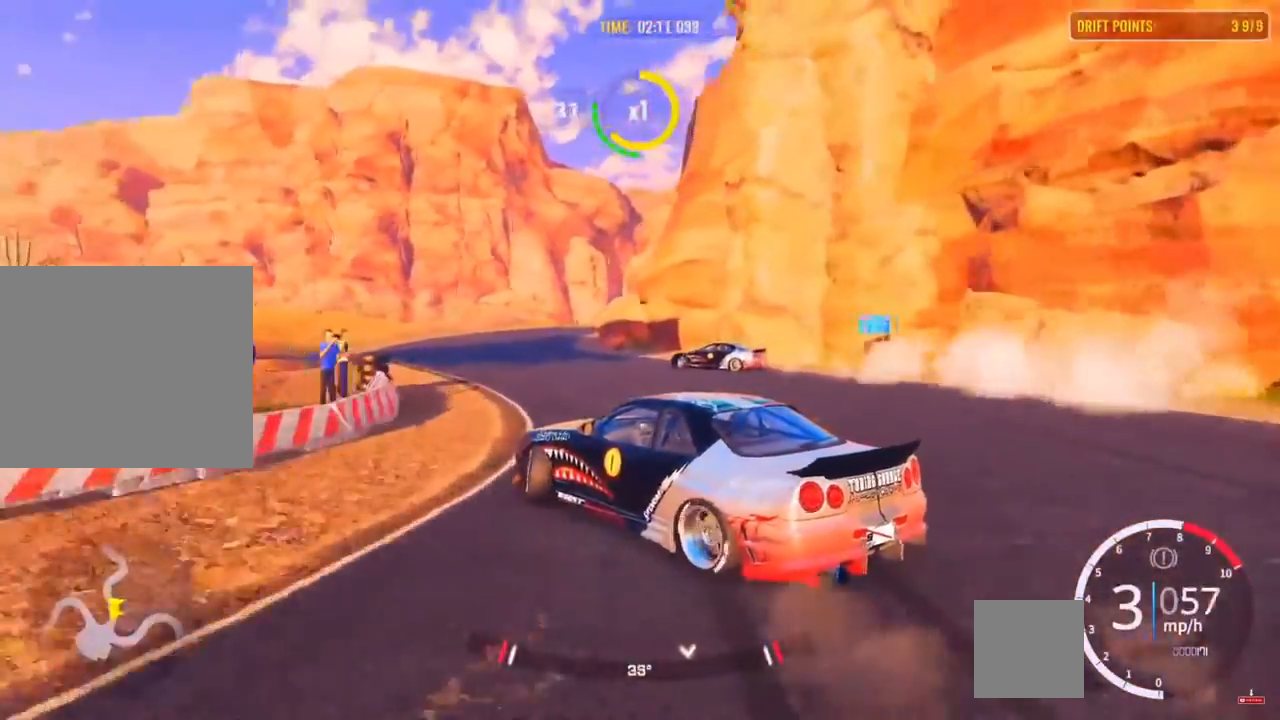
{"buttons": ["R2"], "left_stick": "up", "right_stick": "center", "events": [[83, "left_stick", "up"]]}
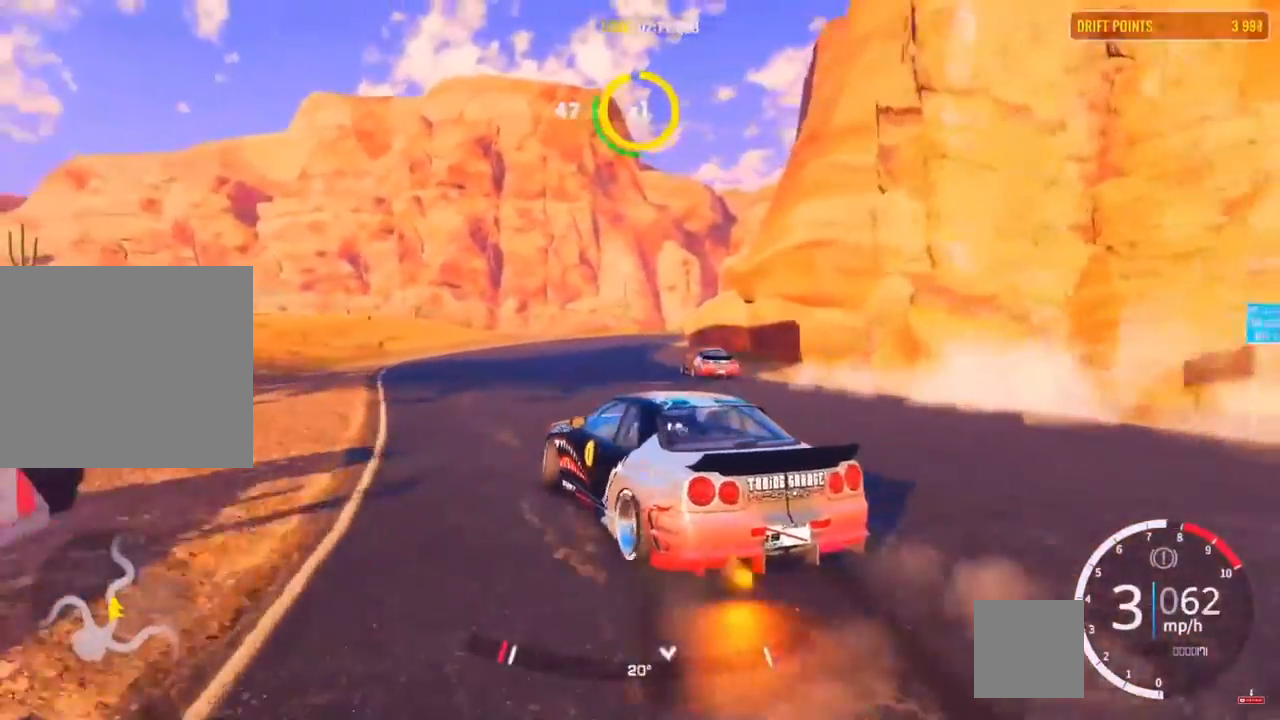
{"buttons": [], "left_stick": "up-right", "right_stick": "center", "events": [[17, "R2", "up"], [50, "R2", "down"], [117, "left_stick", "up-right"], [150, "R2", "up"], [250, "R2", "down"], [400, "R2", "up"]]}
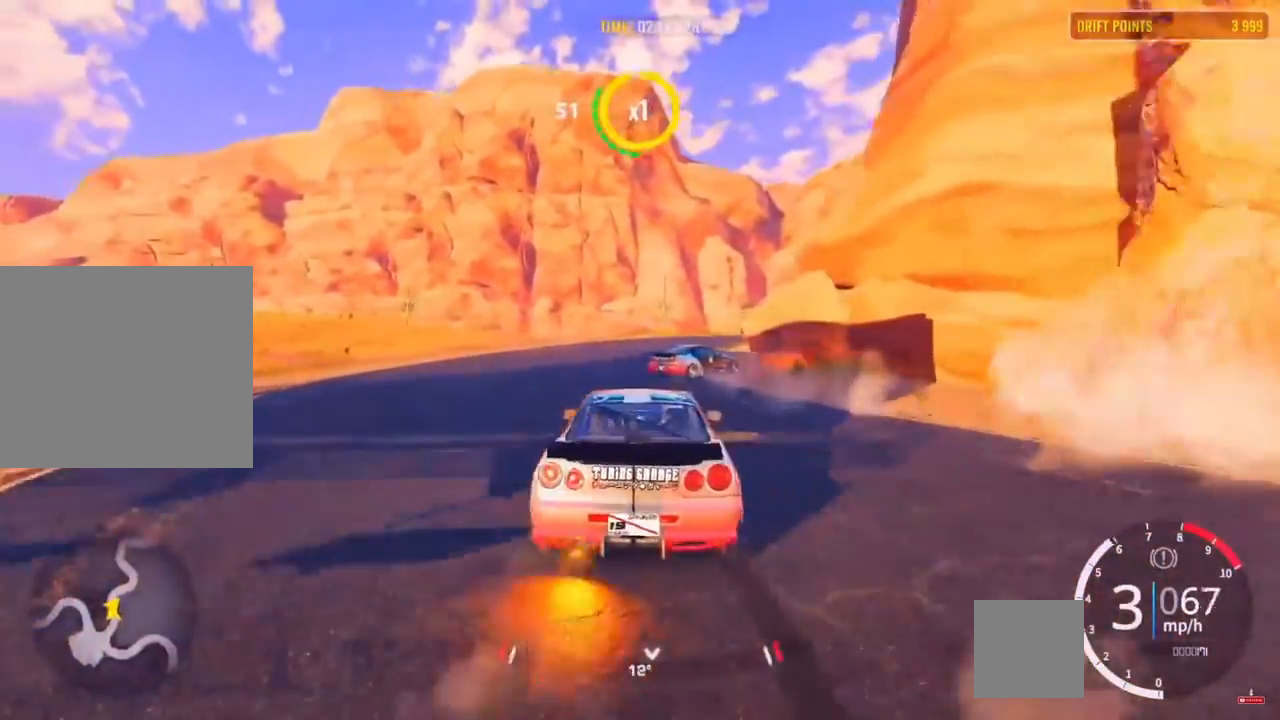
{"buttons": ["CROSS"], "left_stick": "up-right", "right_stick": "center", "events": [[17, "R2", "down"], [250, "R2", "up"], [383, "CROSS", "down"]]}
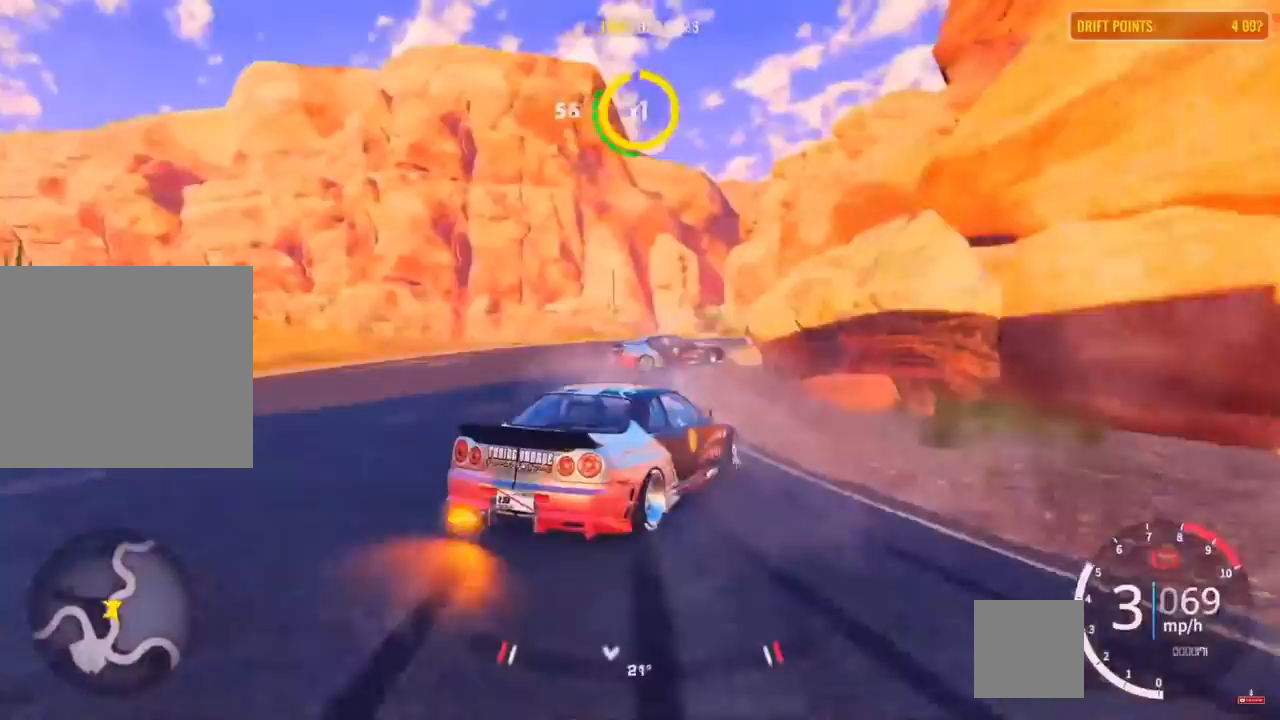
{"buttons": [], "left_stick": "up-right", "right_stick": "center", "events": [[267, "CROSS", "up"]]}
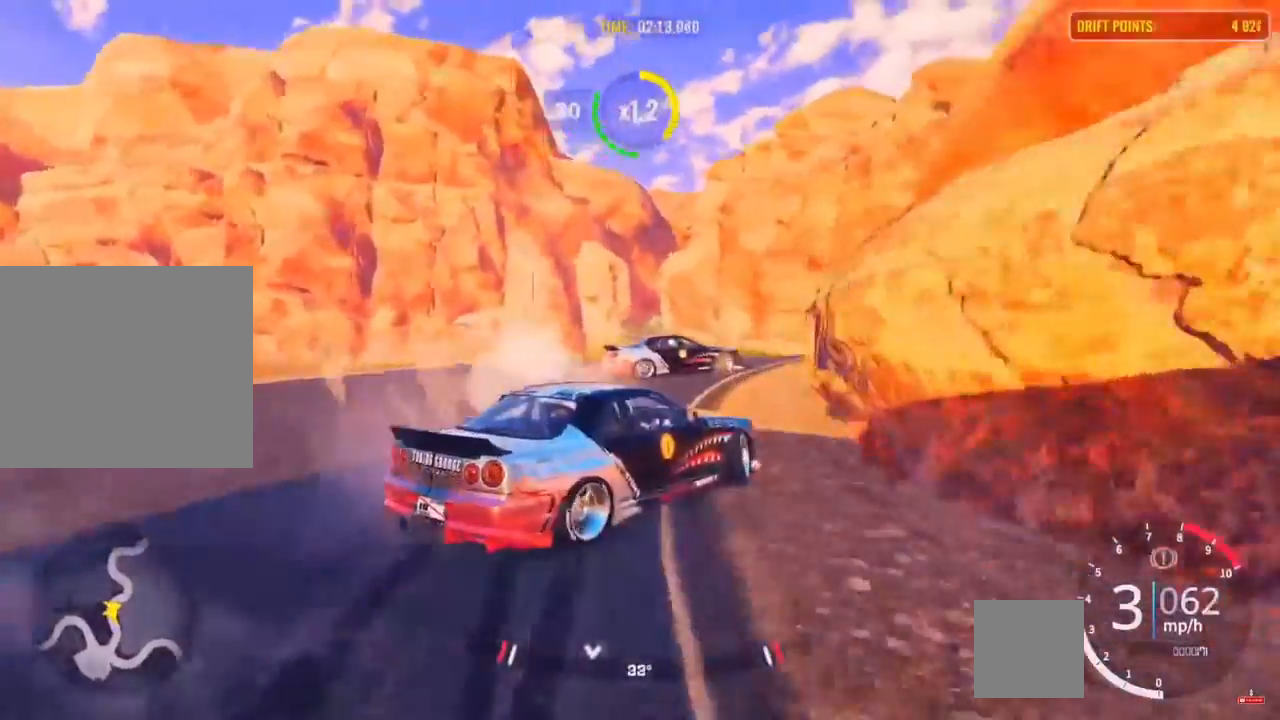
{"buttons": [], "left_stick": "right", "right_stick": "center", "events": [[233, "L1", "down"], [317, "L1", "up"], [367, "left_stick", "right"]]}
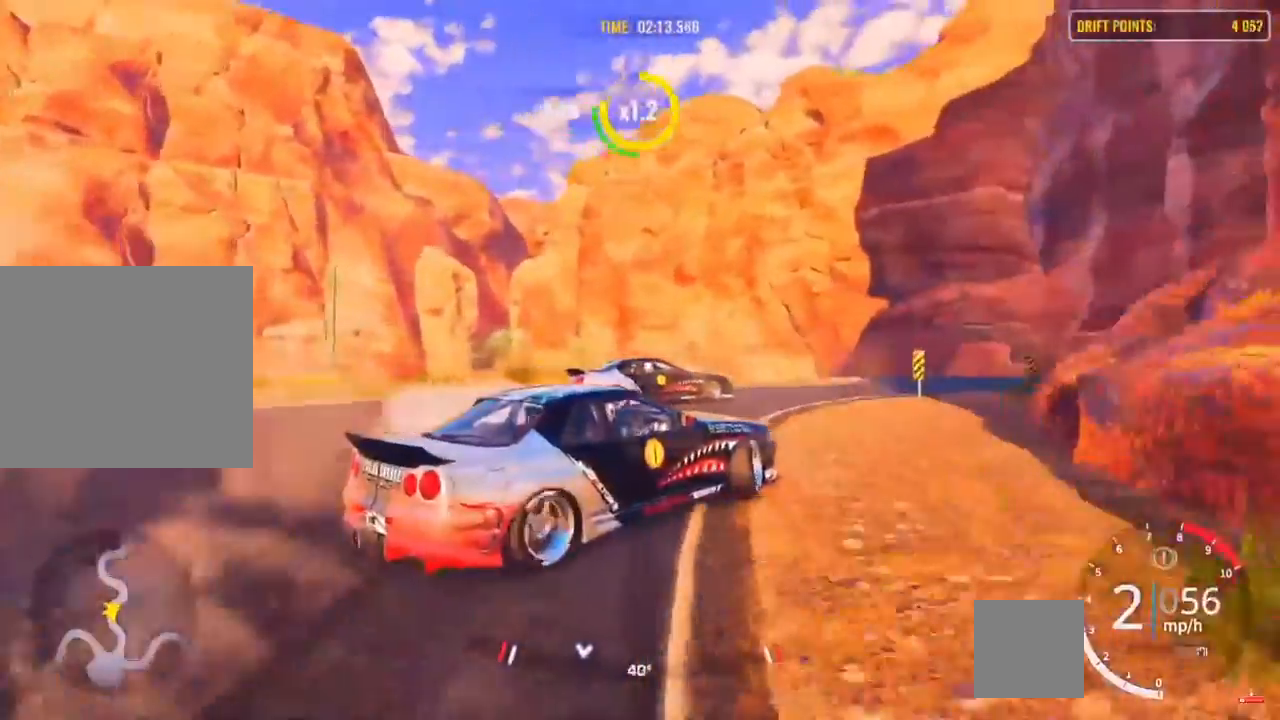
{"buttons": [], "left_stick": "right", "right_stick": "center", "events": []}
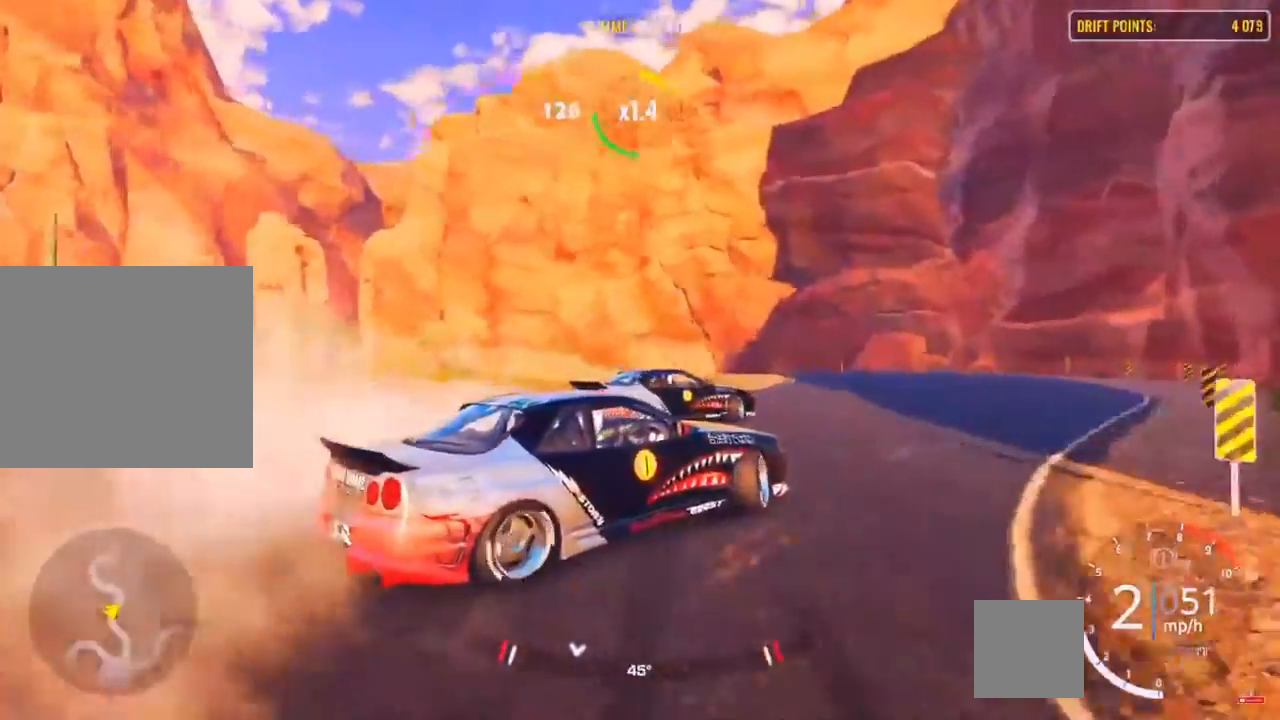
{"buttons": ["R2"], "left_stick": "up", "right_stick": "center", "events": [[83, "R2", "down"], [150, "R2", "up"], [200, "left_stick", "up-right"], [217, "R2", "down"], [350, "R2", "up"], [417, "R2", "down"], [467, "left_stick", "up"]]}
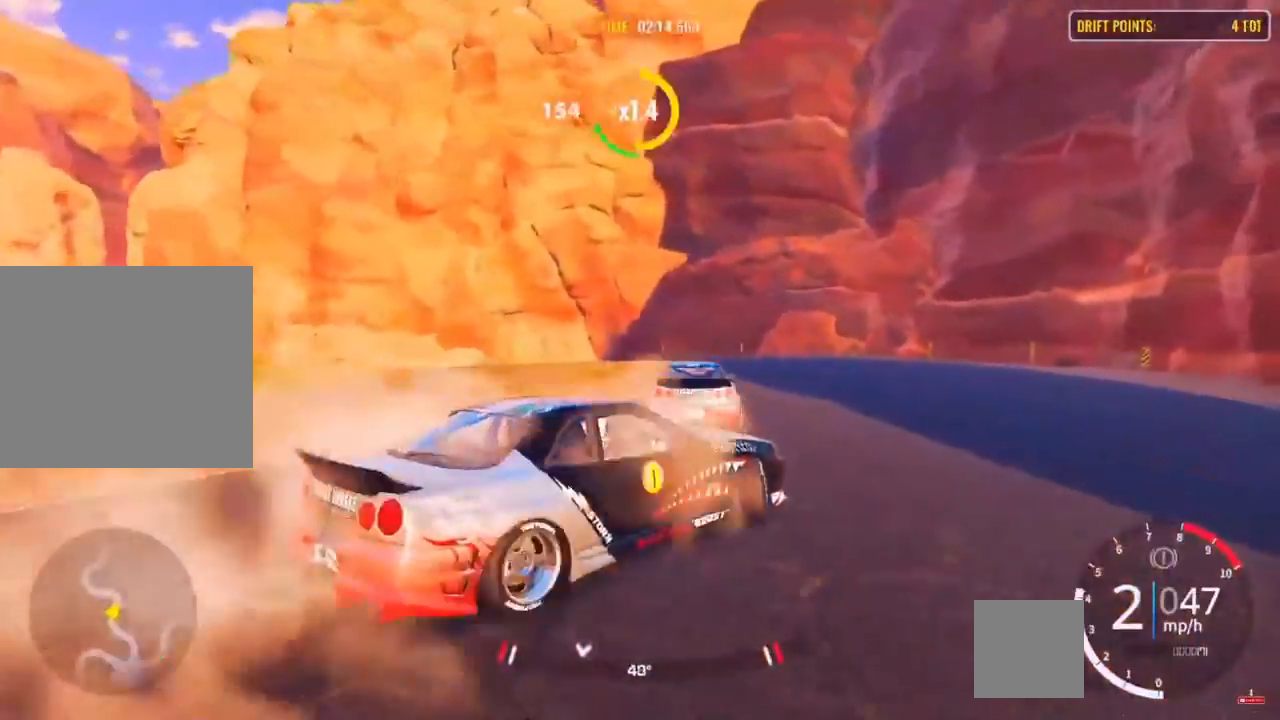
{"buttons": ["R2", "L3"], "left_stick": "left", "right_stick": "center", "events": [[50, "R2", "up"], [150, "R2", "down"], [200, "left_stick", "left"], [250, "L3", "down"], [250, "R2", "up"], [383, "R2", "down"]]}
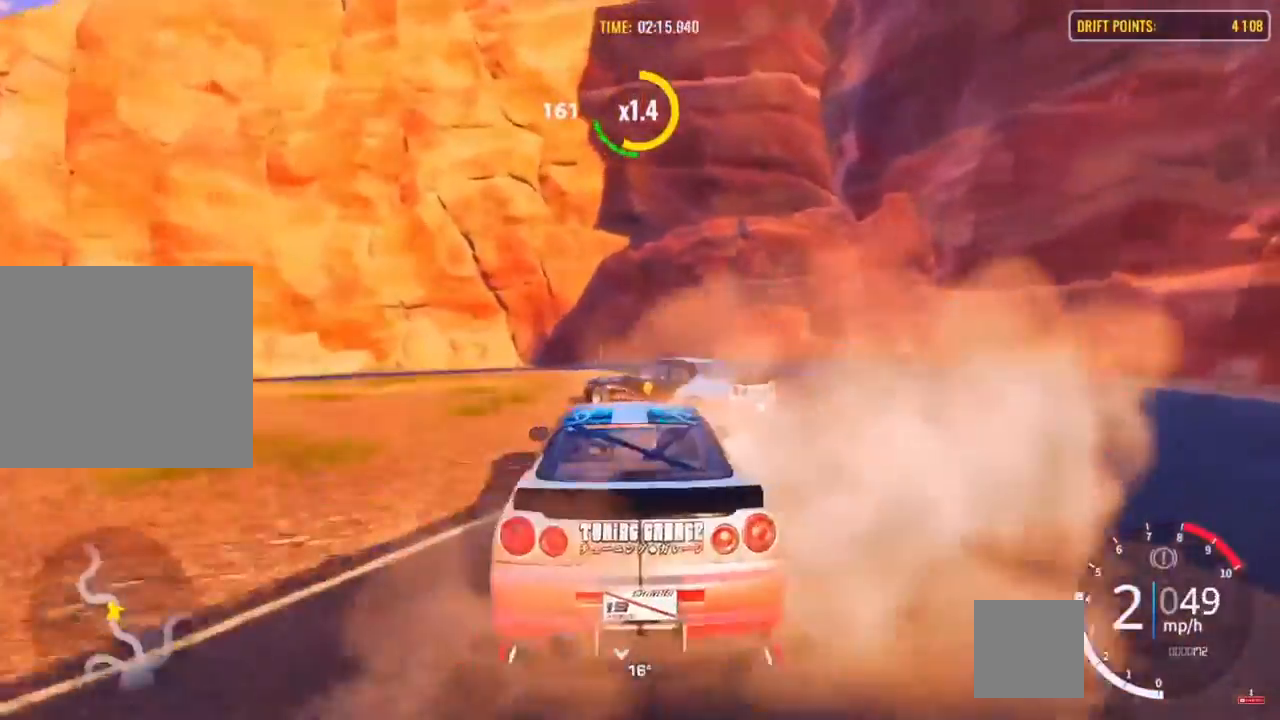
{"buttons": ["L3"], "left_stick": "left", "right_stick": "center", "events": [[50, "R2", "up"], [183, "CROSS", "down"], [283, "CROSS", "up"]]}
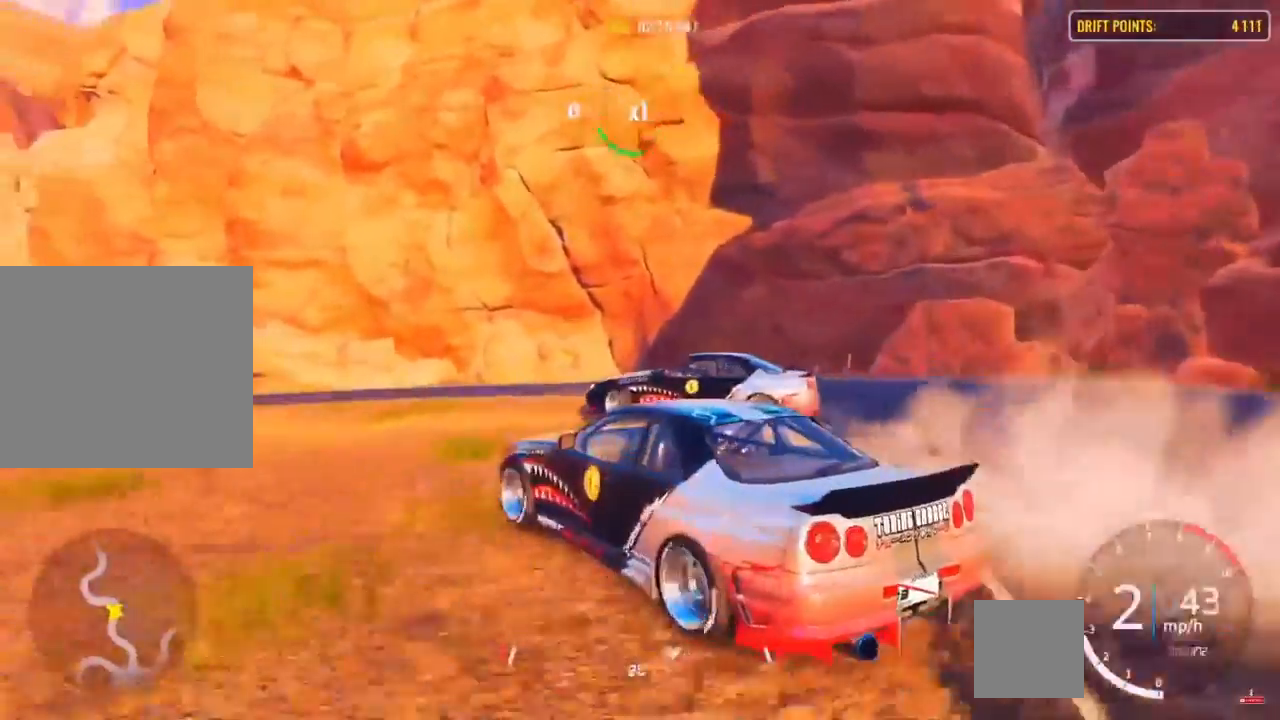
{"buttons": ["R2"], "left_stick": "up-right", "right_stick": "center", "events": [[117, "L2", "down"], [283, "L2", "up"], [283, "L3", "up"], [317, "R2", "down"], [350, "R2", "up"], [400, "R2", "down"], [400, "left_stick", "up-right"]]}
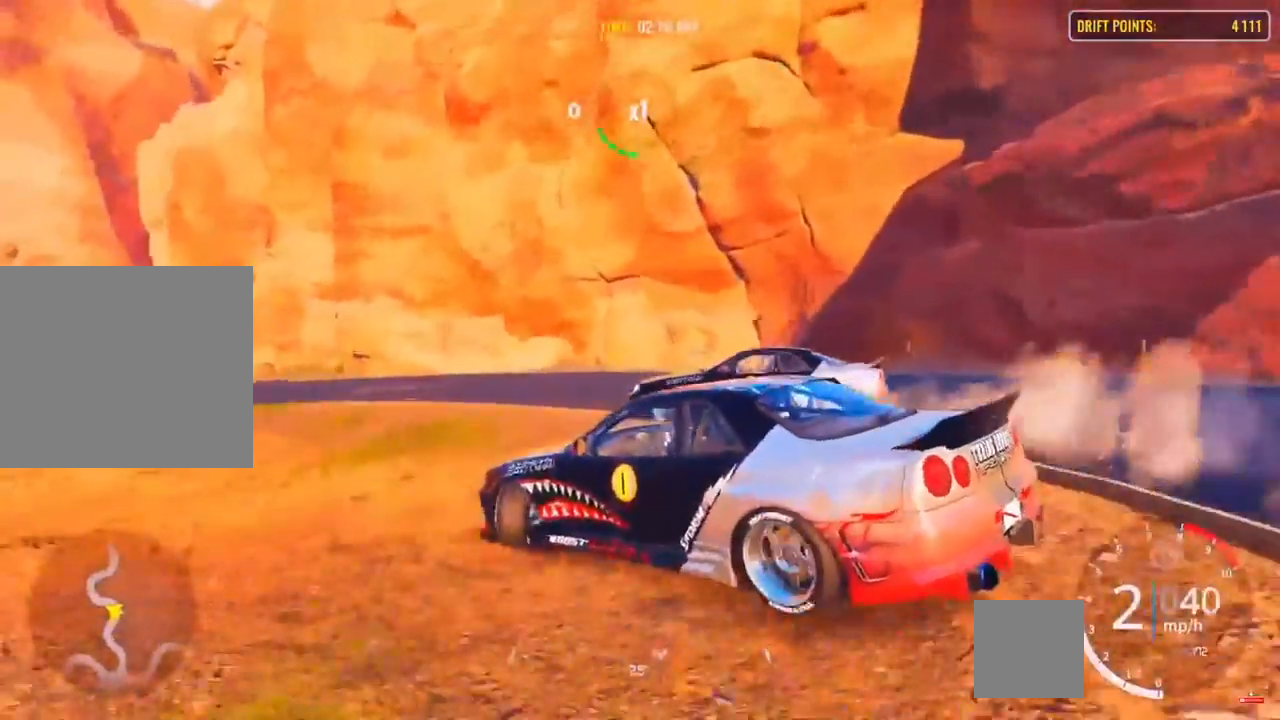
{"buttons": ["CROSS", "L3"], "left_stick": "left", "right_stick": "center", "events": [[17, "R2", "up"], [183, "left_stick", "up-left"], [217, "R2", "down"], [300, "left_stick", "left"], [383, "R2", "up"], [433, "L3", "down"], [450, "CROSS", "down"]]}
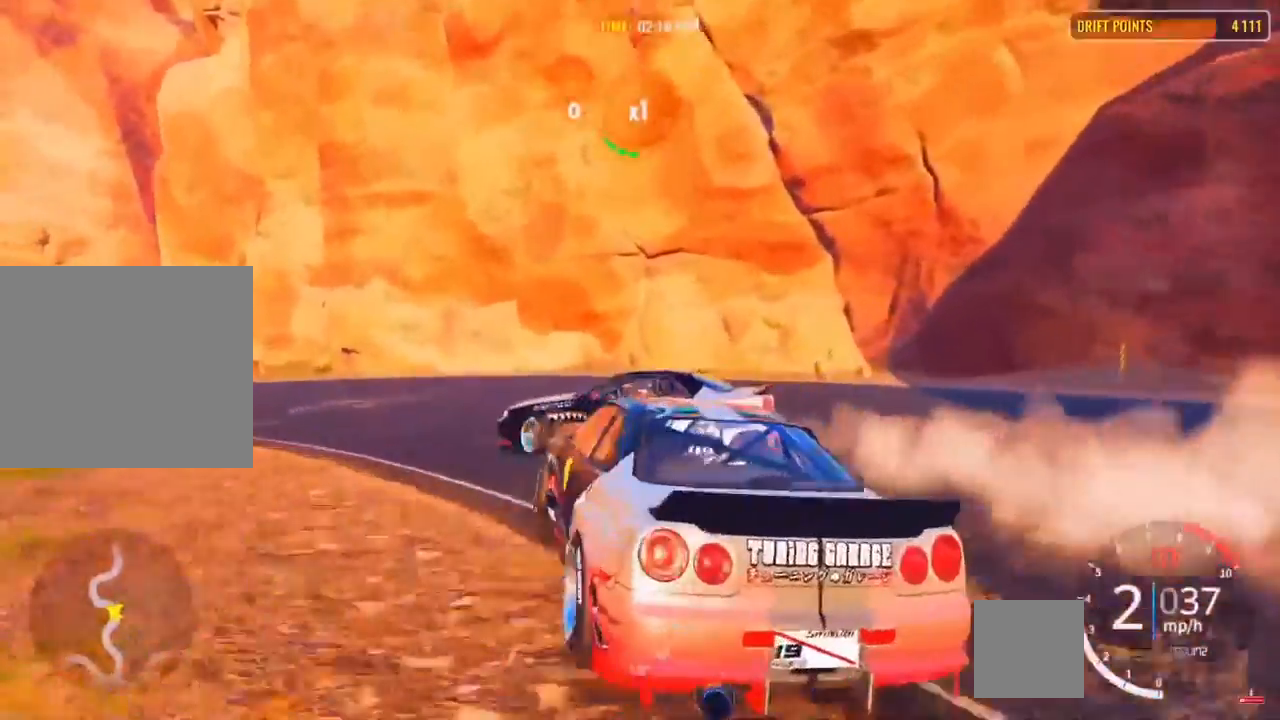
{"buttons": ["CROSS"], "left_stick": "left", "right_stick": "center", "events": [[400, "L3", "up"]]}
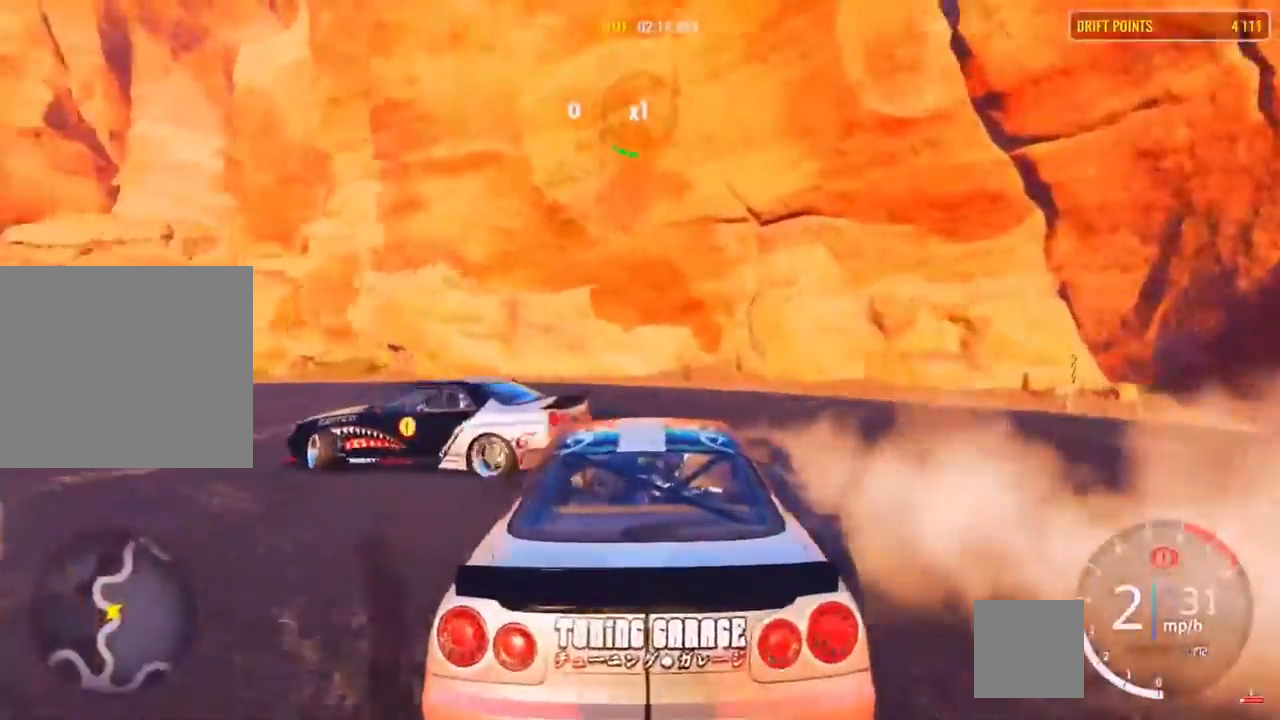
{"buttons": ["R2"], "left_stick": "up-left", "right_stick": "center", "events": [[17, "CROSS", "up"], [150, "R2", "down"], [417, "left_stick", "up-left"]]}
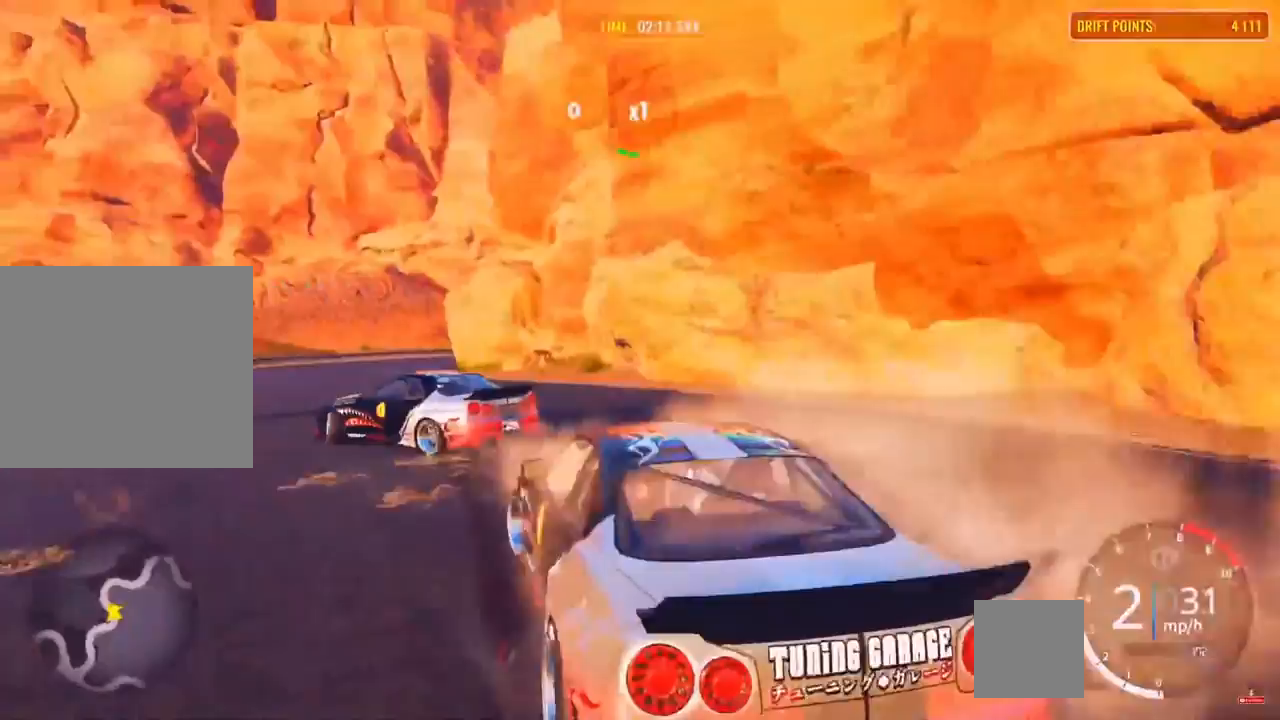
{"buttons": ["R2"], "left_stick": "up-left", "right_stick": "center", "events": []}
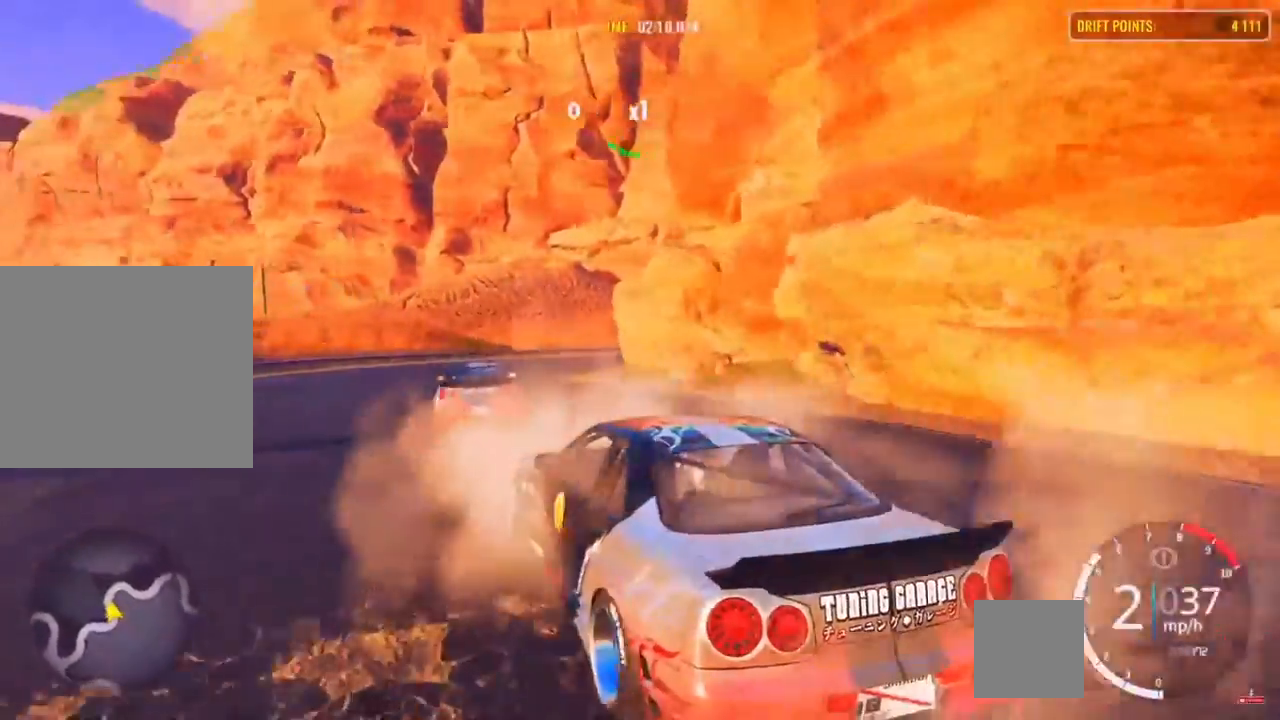
{"buttons": ["R2"], "left_stick": "up", "right_stick": "center", "events": [[183, "left_stick", "up"]]}
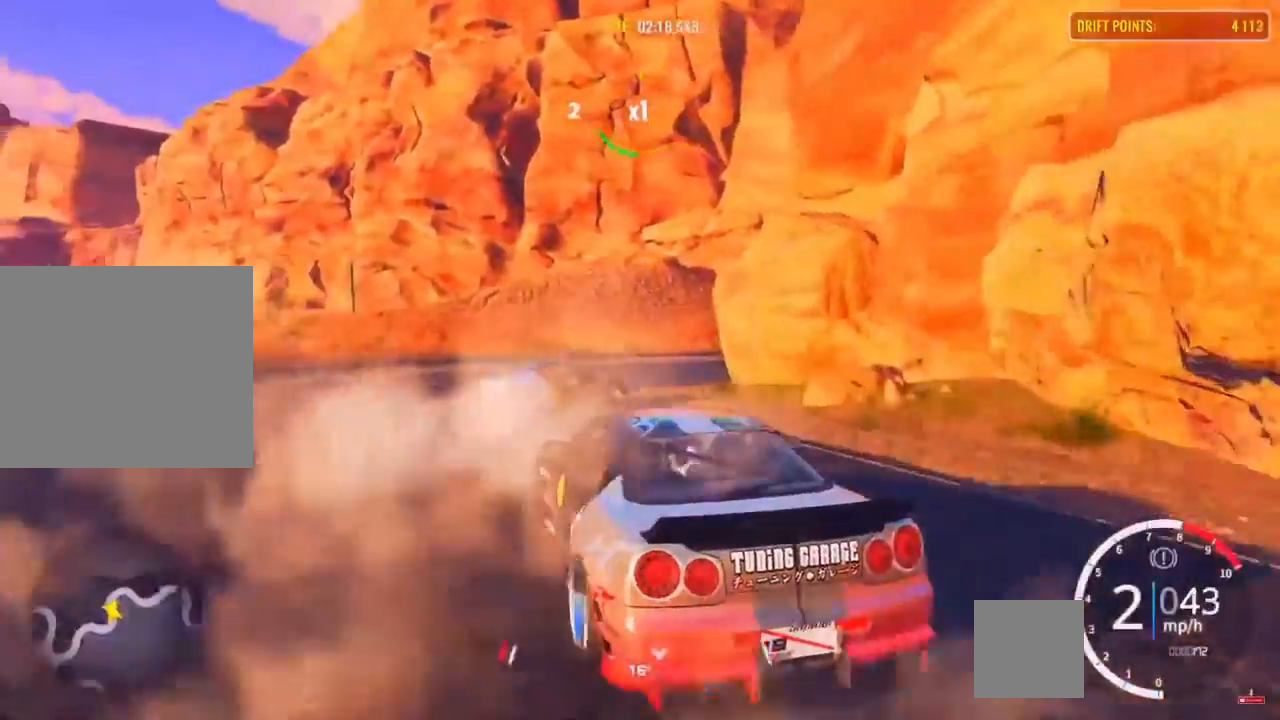
{"buttons": [], "left_stick": "up-right", "right_stick": "center", "events": [[200, "left_stick", "up-right"], [400, "R2", "up"]]}
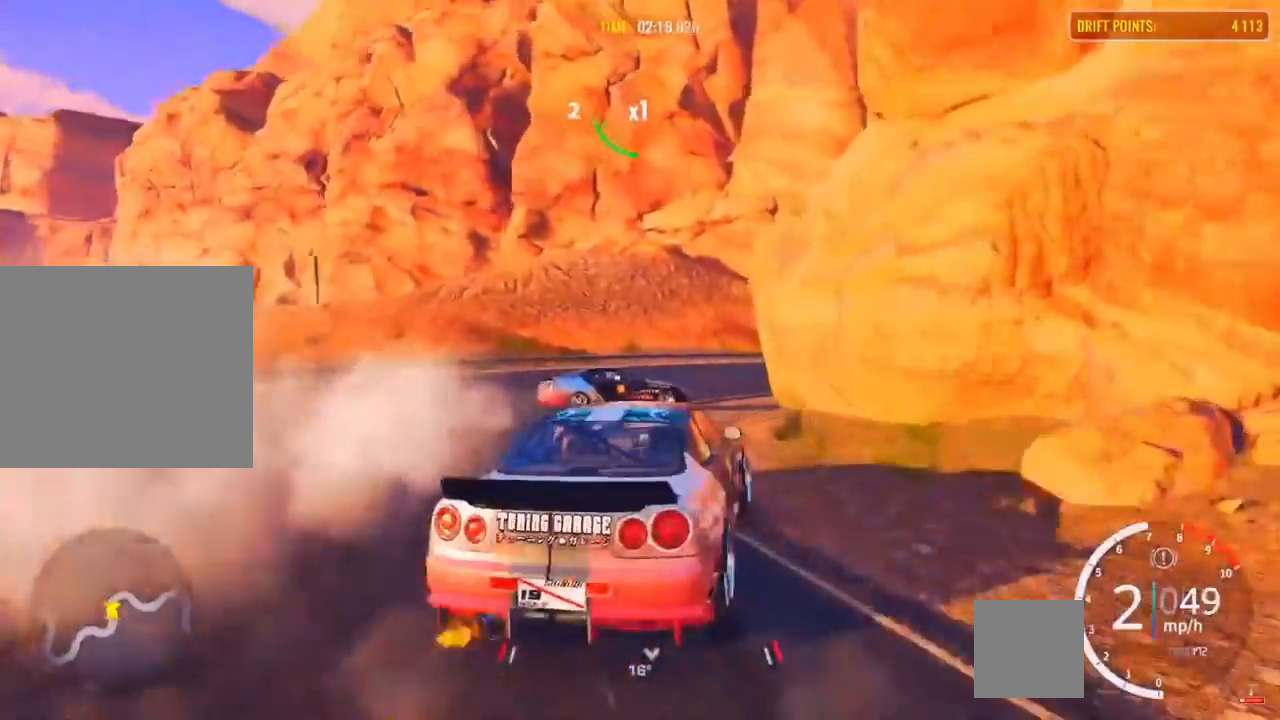
{"buttons": [], "left_stick": "right", "right_stick": "center", "events": [[50, "R2", "down"], [283, "R2", "up"], [300, "R2", "down"], [350, "R2", "up"], [467, "left_stick", "right"]]}
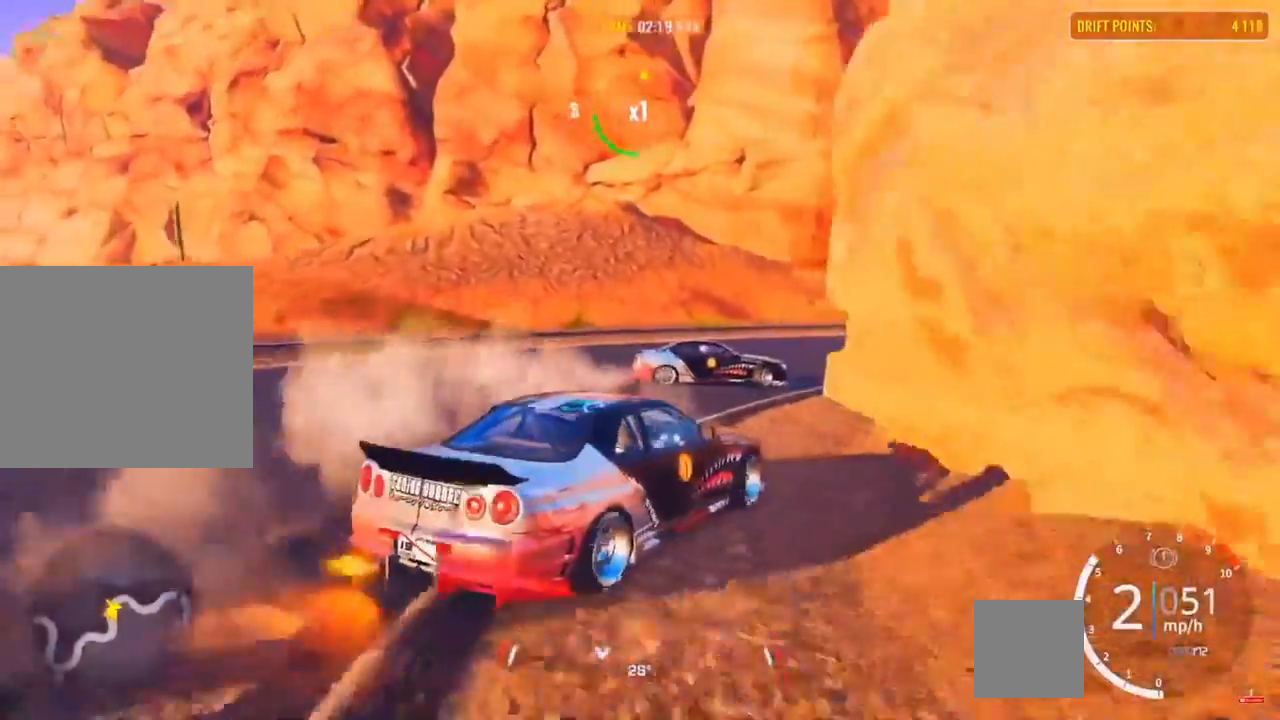
{"buttons": [], "left_stick": "right", "right_stick": "center", "events": []}
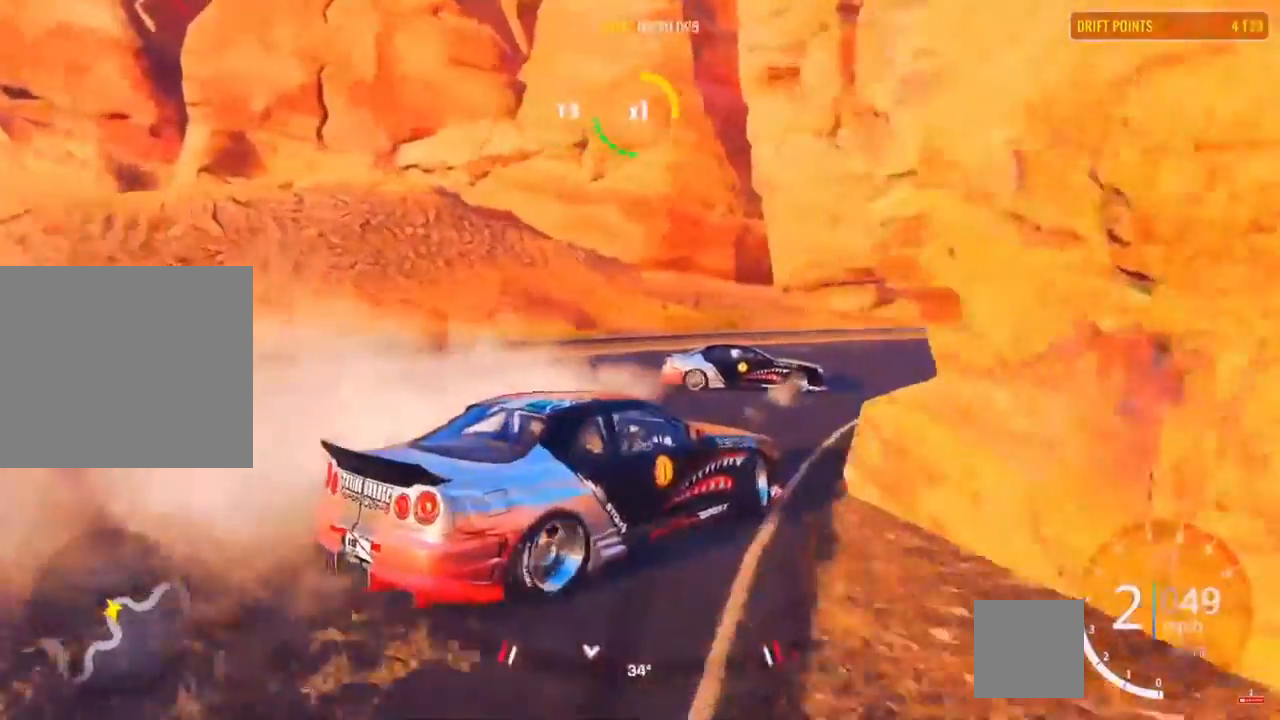
{"buttons": [], "left_stick": "right", "right_stick": "center", "events": [[33, "R2", "down"], [283, "R2", "up"]]}
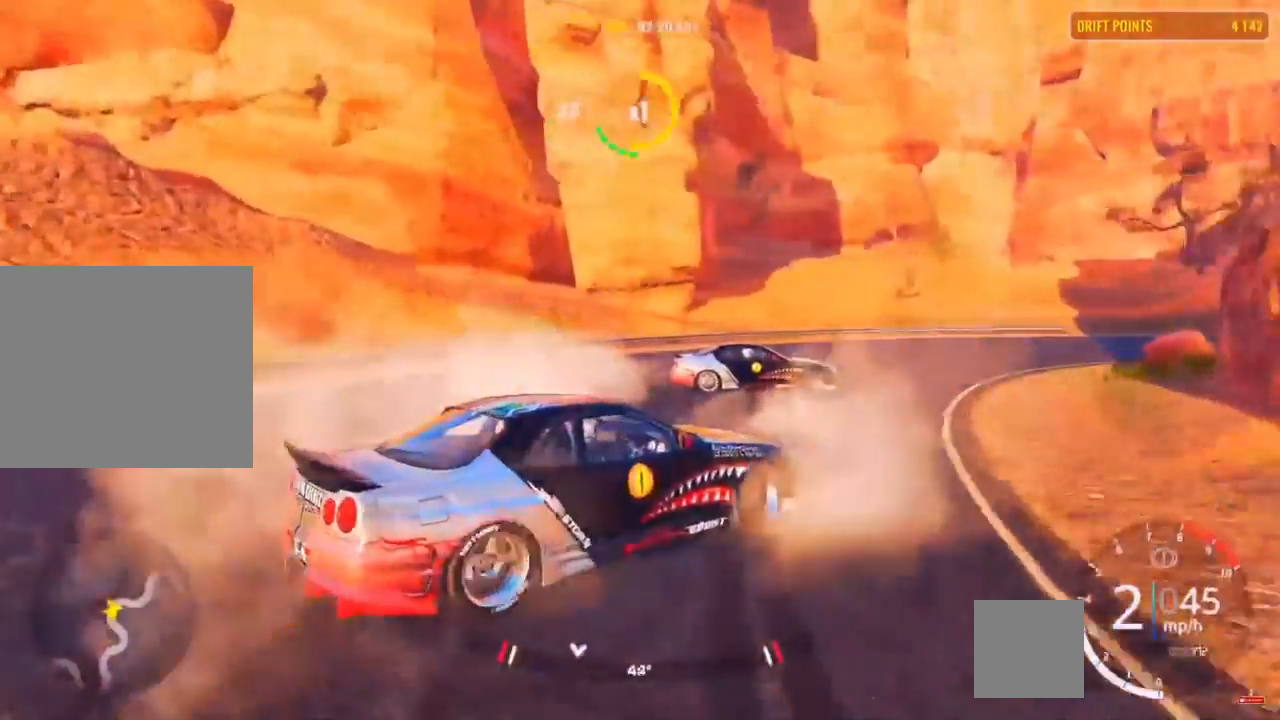
{"buttons": ["R2"], "left_stick": "up-right", "right_stick": "center", "events": [[233, "R2", "down"], [267, "left_stick", "up-right"]]}
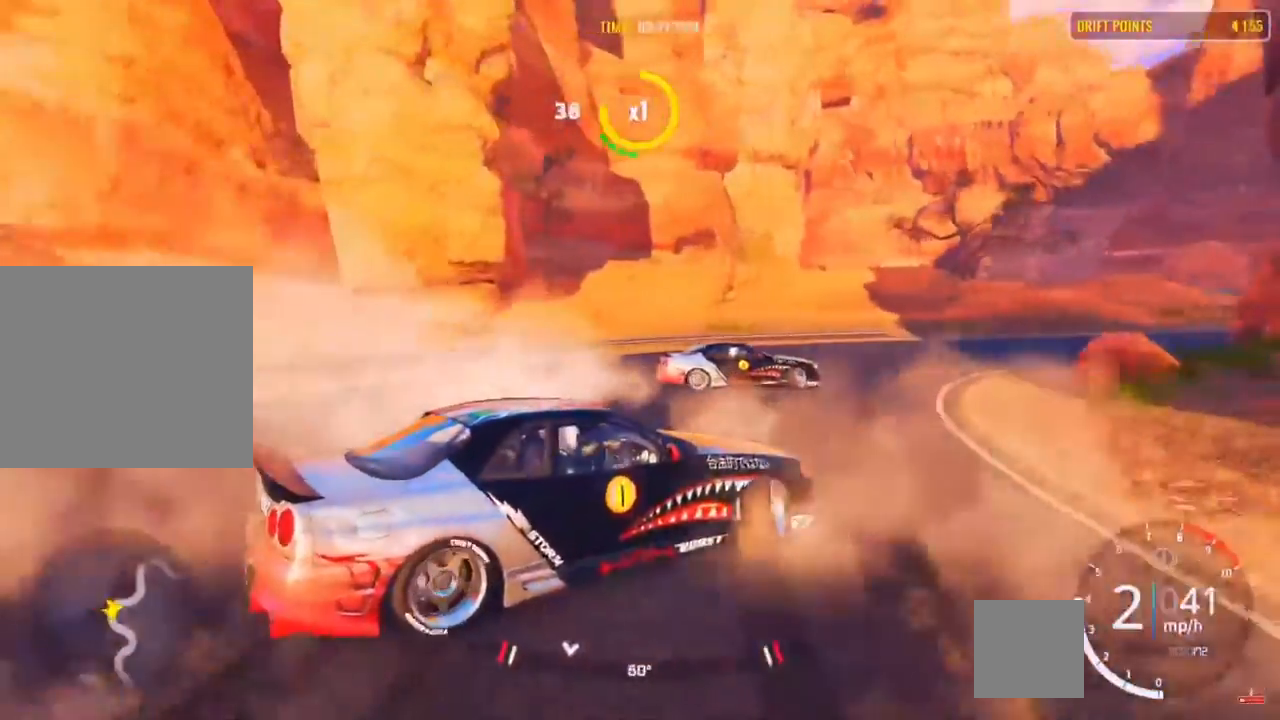
{"buttons": ["R2"], "left_stick": "up-right", "right_stick": "center", "events": []}
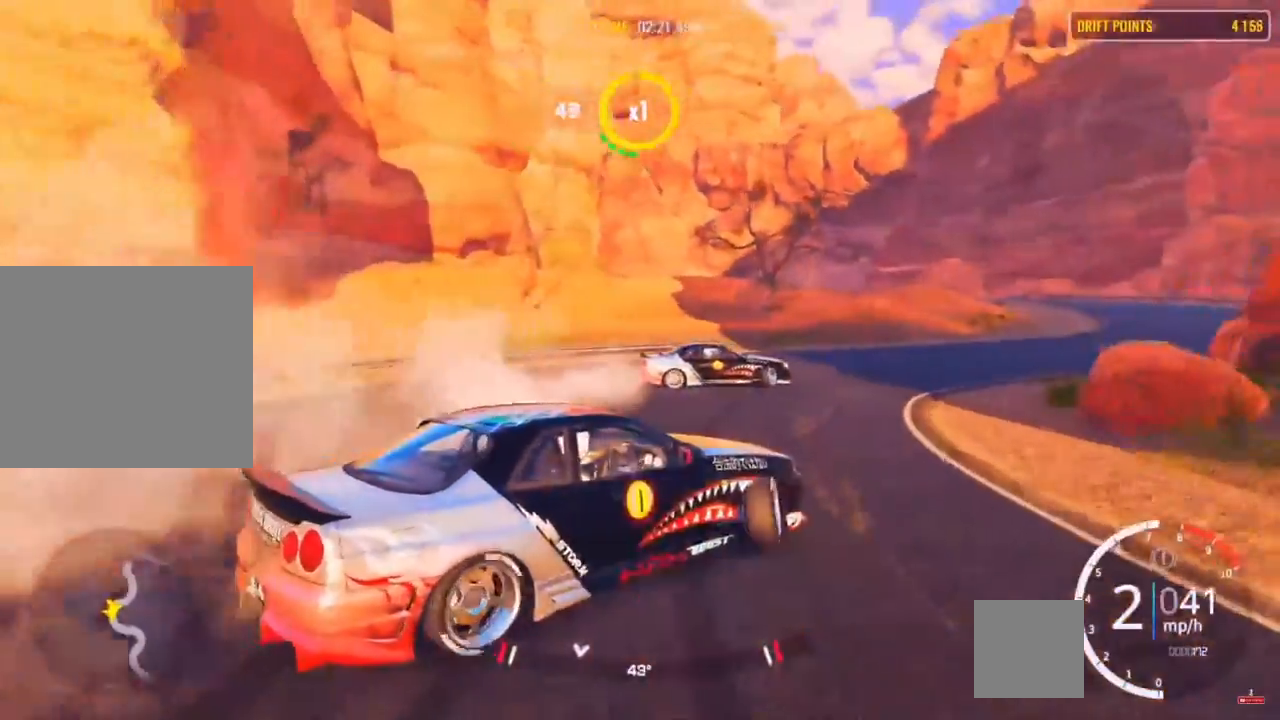
{"buttons": ["R2"], "left_stick": "up-right", "right_stick": "center", "events": []}
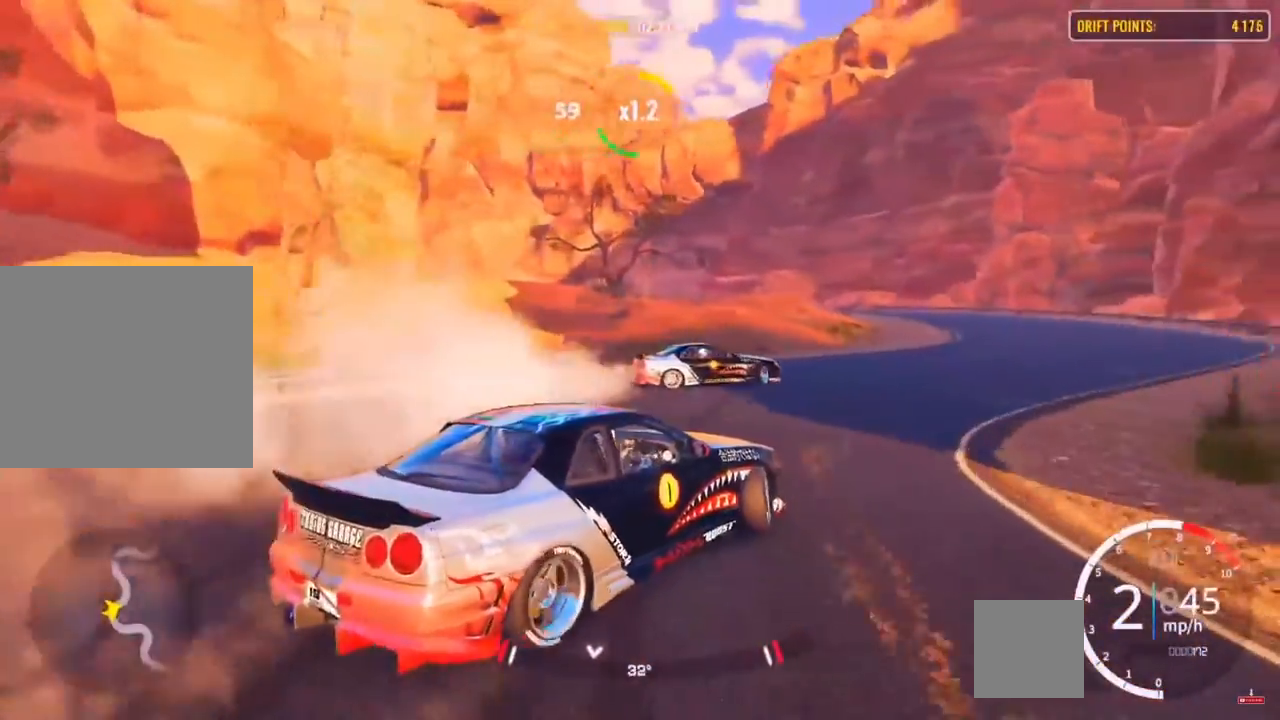
{"buttons": ["R2"], "left_stick": "up-right", "right_stick": "center", "events": []}
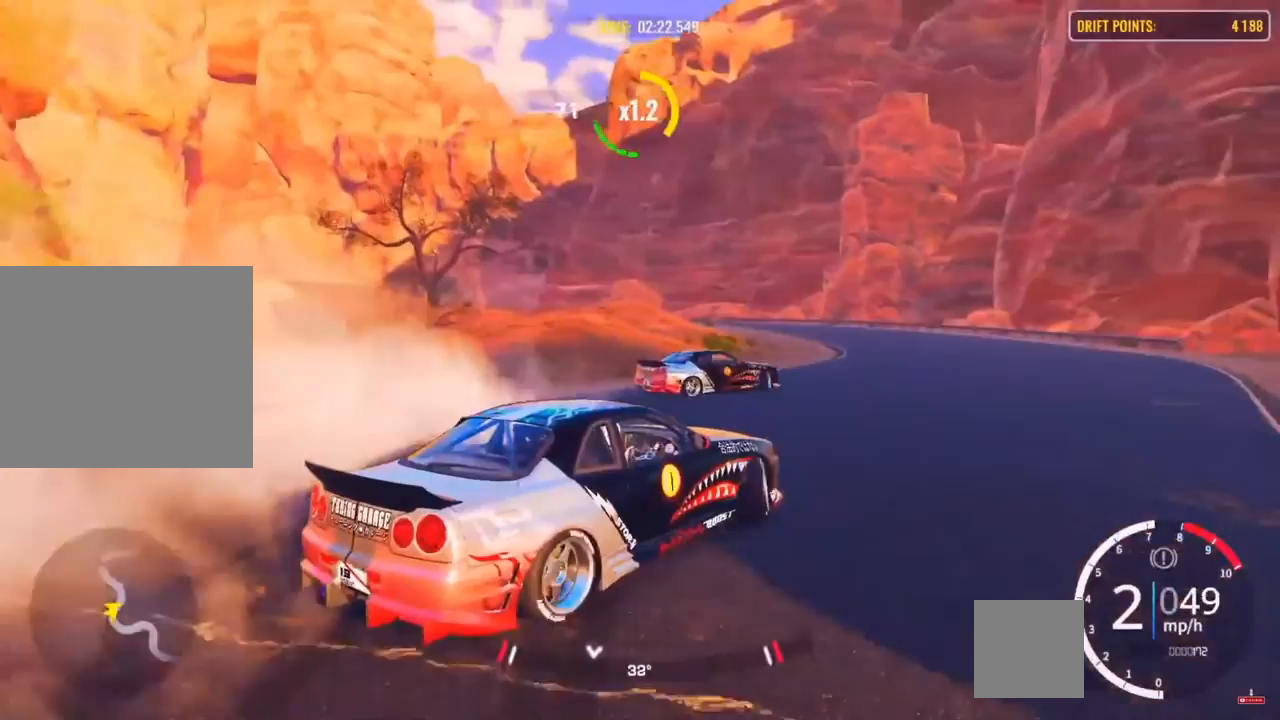
{"buttons": ["R2"], "left_stick": "up", "right_stick": "center", "events": [[117, "R2", "up"], [183, "R2", "down"], [283, "R2", "up"], [350, "R2", "down"], [400, "left_stick", "up"]]}